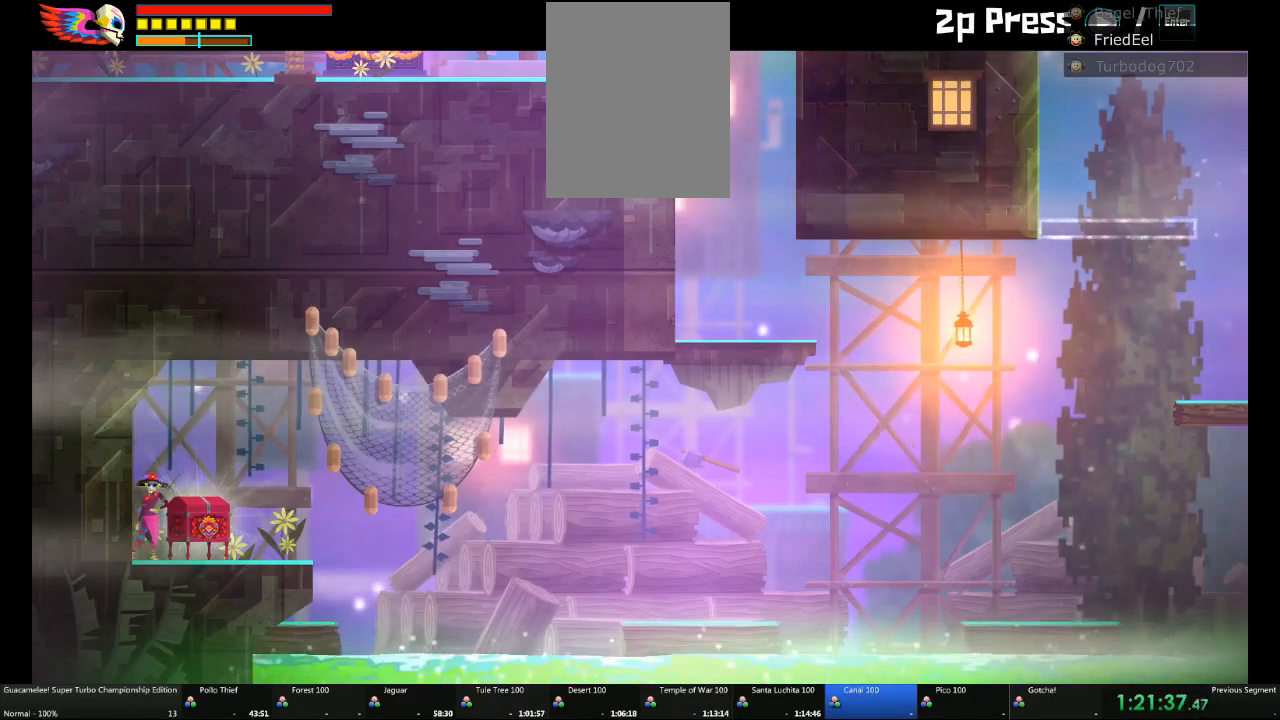
Gameplay with a controller (Xbox layout); each line is a JSON object with the inputs held at the frame after it. "events" lists button and stick changes between this image and that frame as [ms after this image, input, new state], when the widget could be followed in between. Not read: L2 L3 R3.
{"buttons": ["DPAD_DOWN"], "left_stick": "center", "right_stick": "center", "events": [[117, "left_stick", "left"], [300, "left_stick", "center"]]}
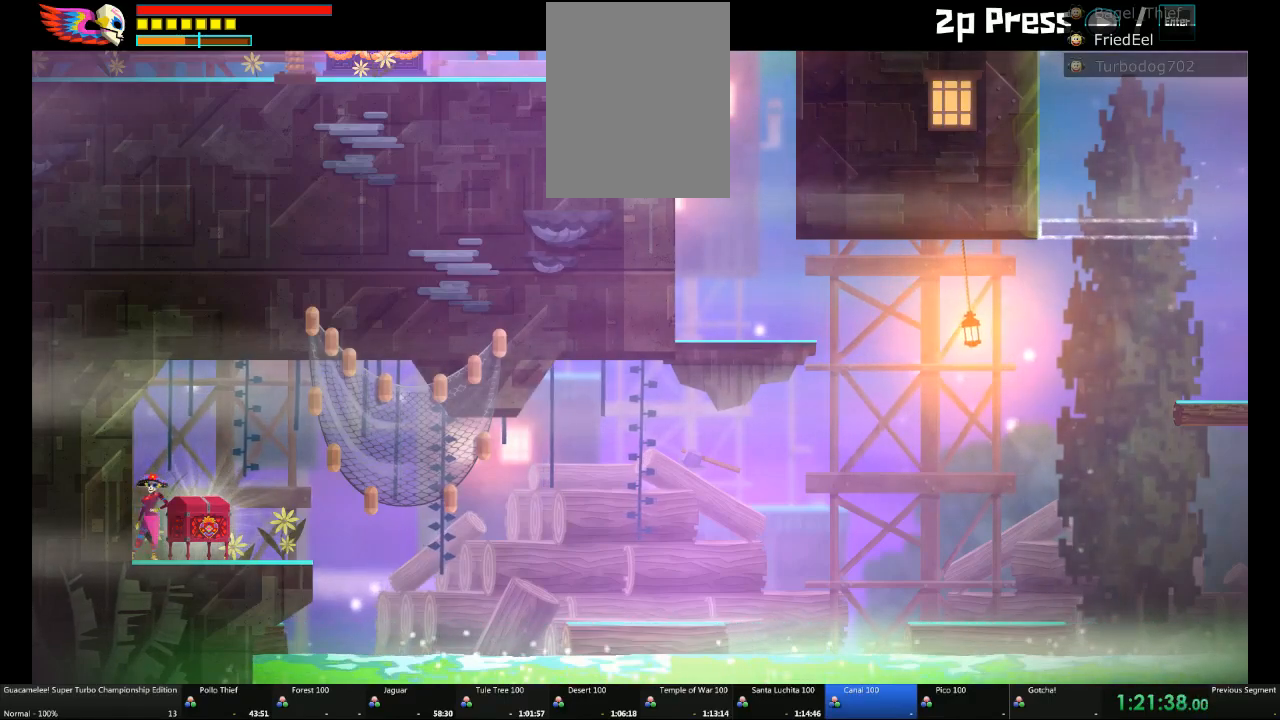
{"buttons": ["DPAD_DOWN"], "left_stick": "center", "right_stick": "center", "events": []}
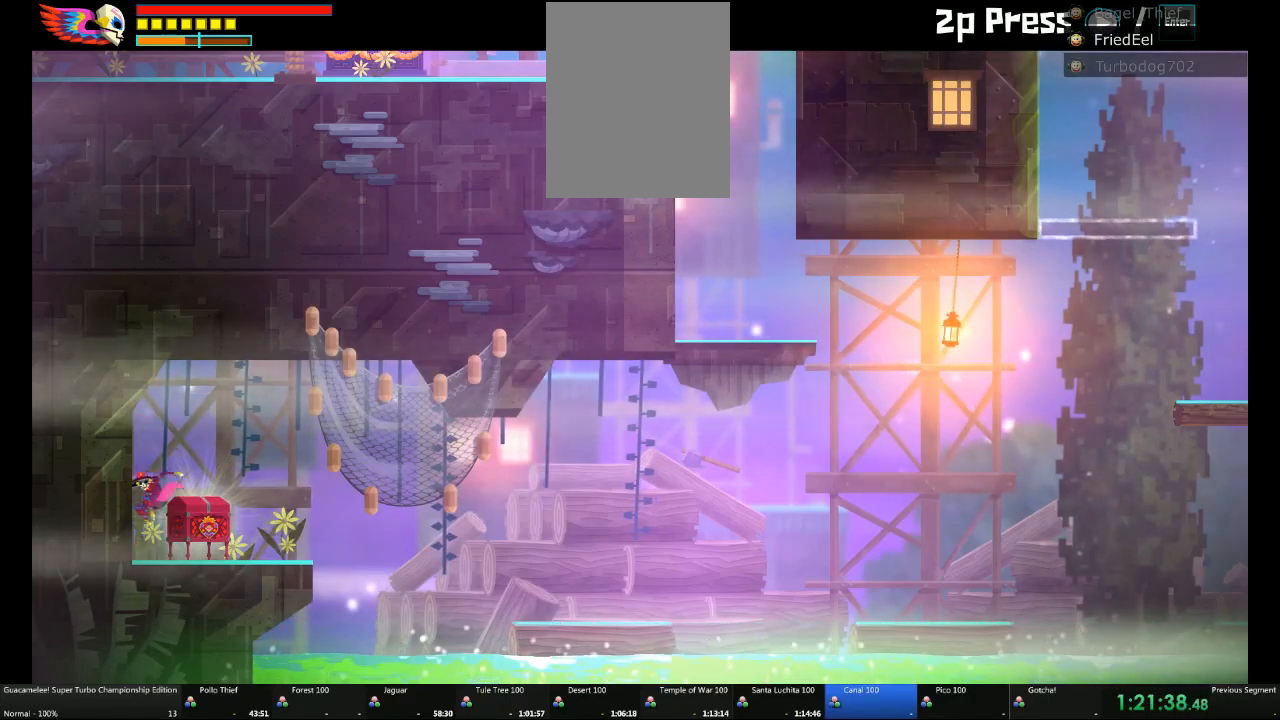
{"buttons": ["DPAD_DOWN"], "left_stick": "right", "right_stick": "center", "events": [[483, "left_stick", "right"]]}
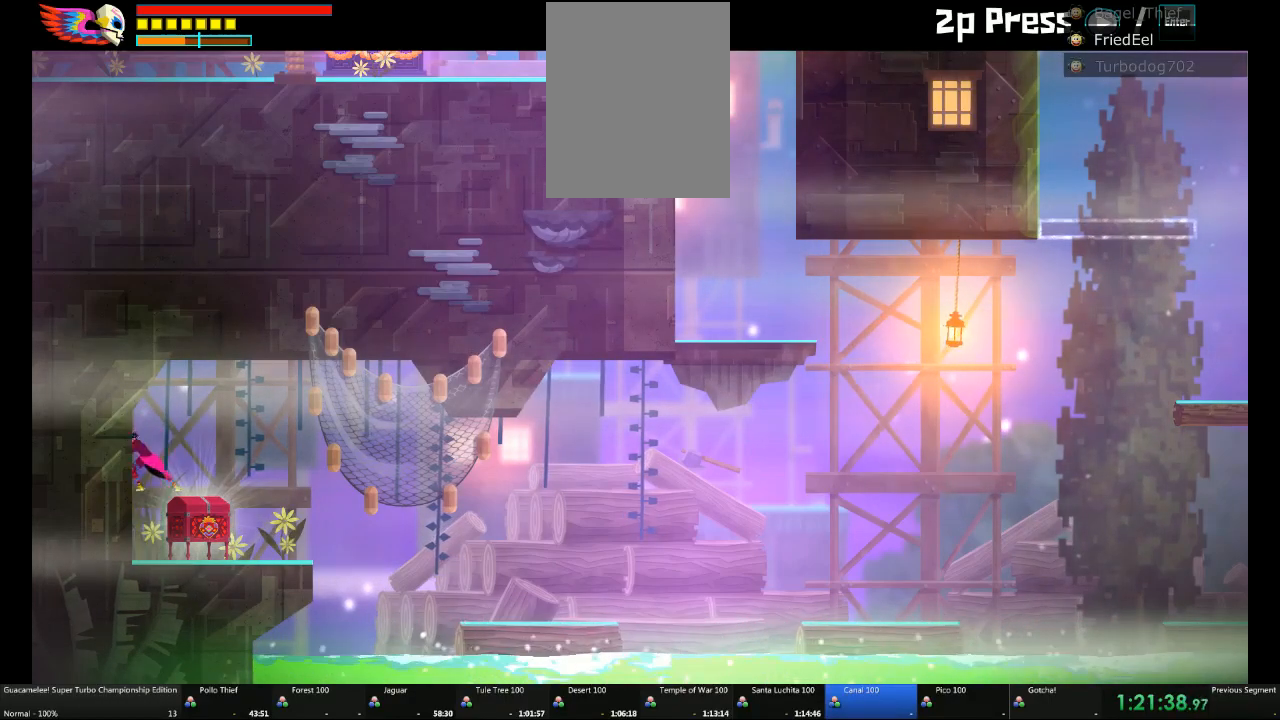
{"buttons": ["DPAD_DOWN"], "left_stick": "center", "right_stick": "center", "events": [[300, "left_stick", "center"]]}
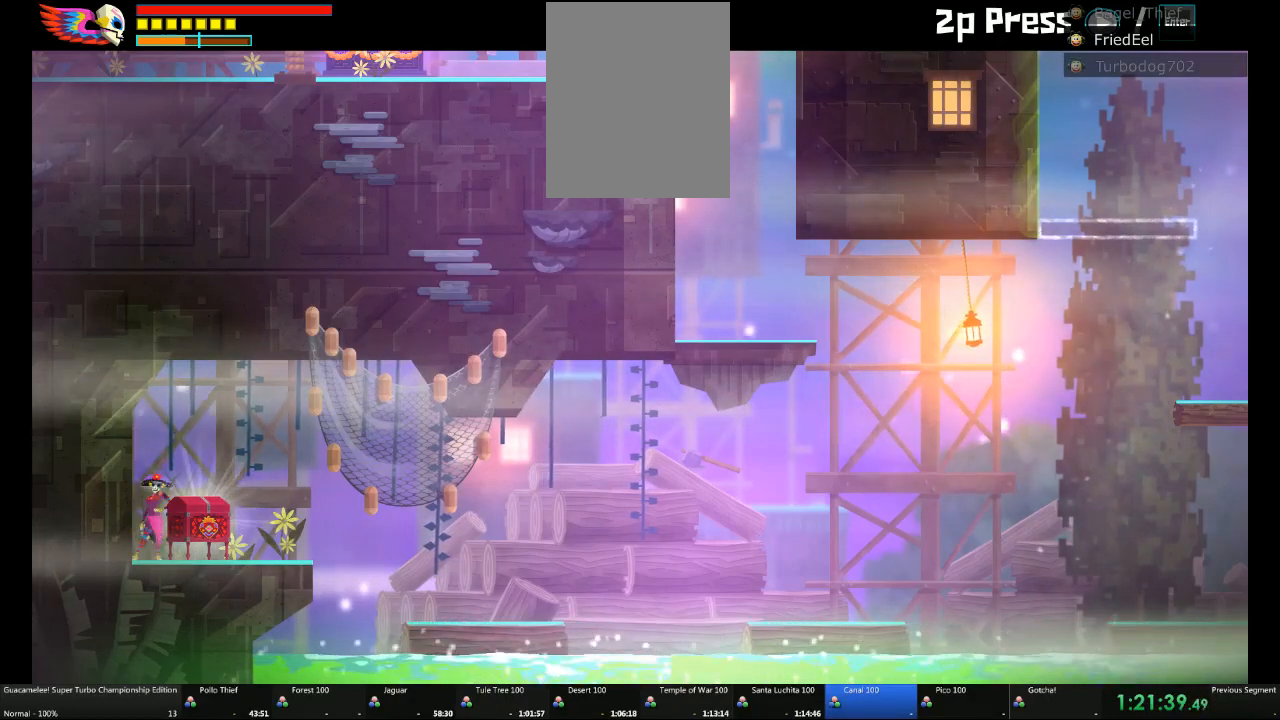
{"buttons": ["DPAD_DOWN"], "left_stick": "center", "right_stick": "center"}
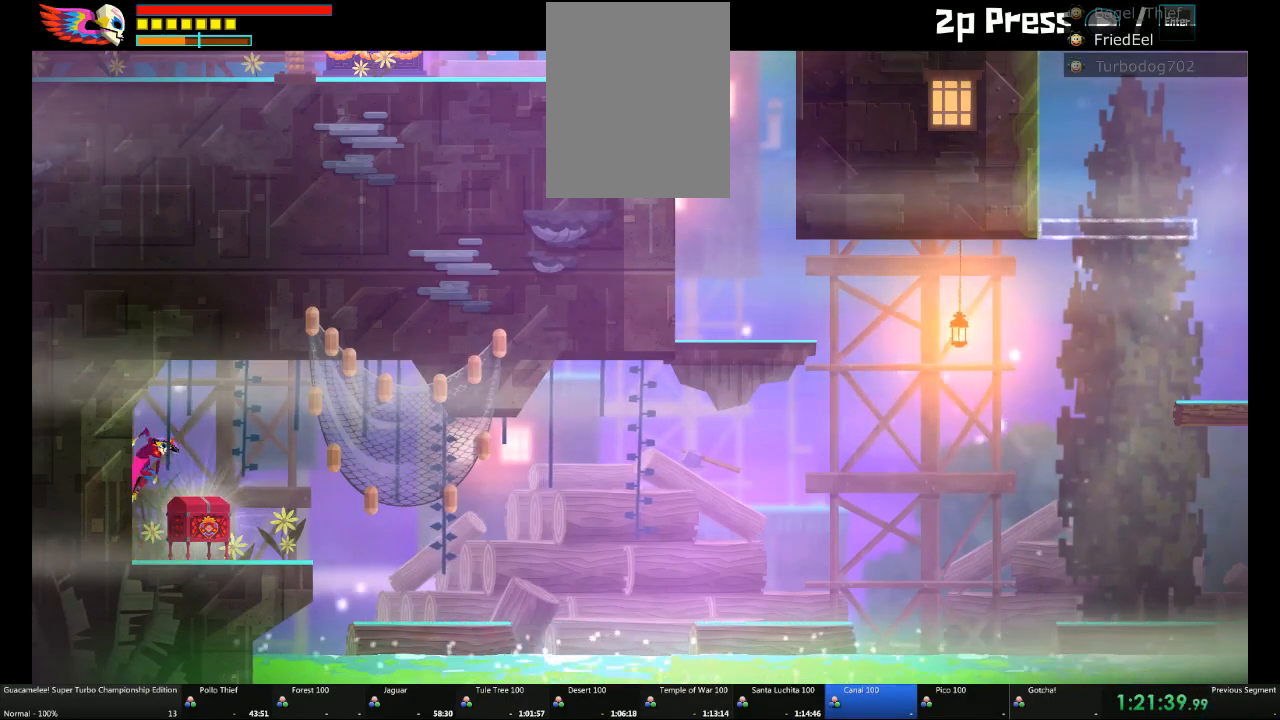
{"buttons": ["DPAD_DOWN"], "left_stick": "center", "right_stick": "center", "events": [[233, "left_stick", "left"], [367, "left_stick", "center"]]}
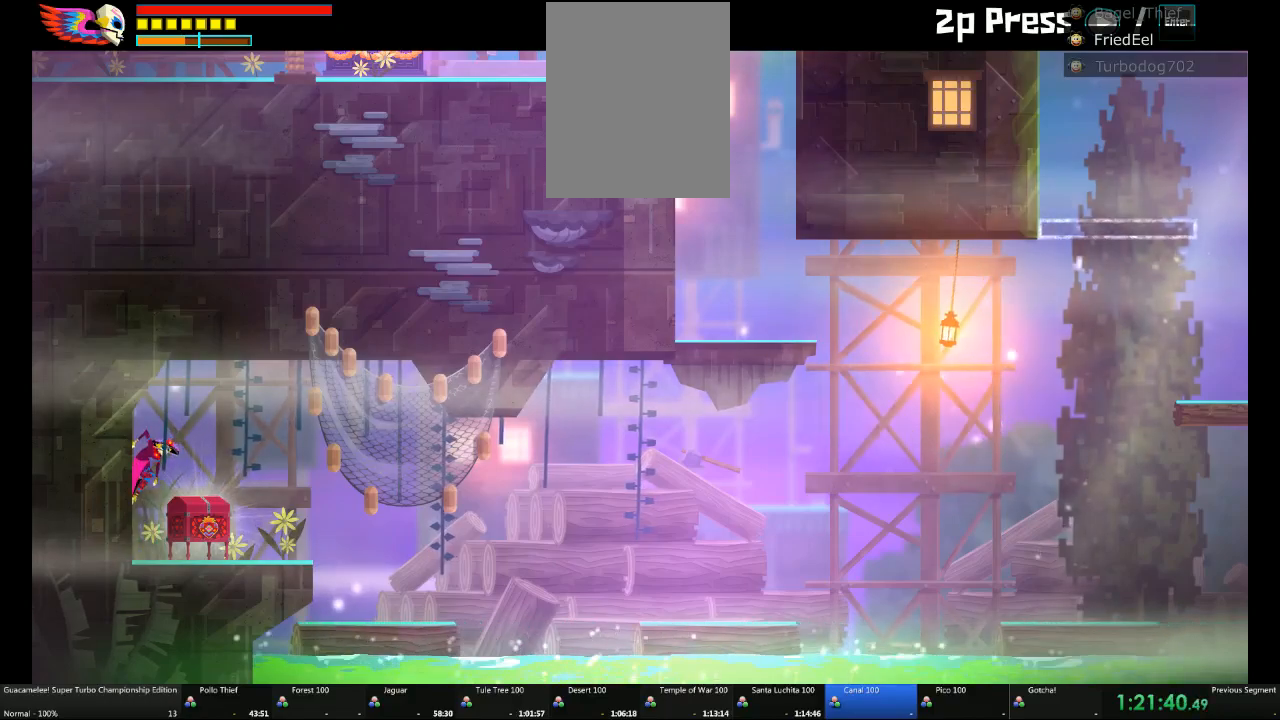
{"buttons": ["DPAD_DOWN"], "left_stick": "right", "right_stick": "center", "events": [[433, "left_stick", "up-right"], [483, "left_stick", "right"]]}
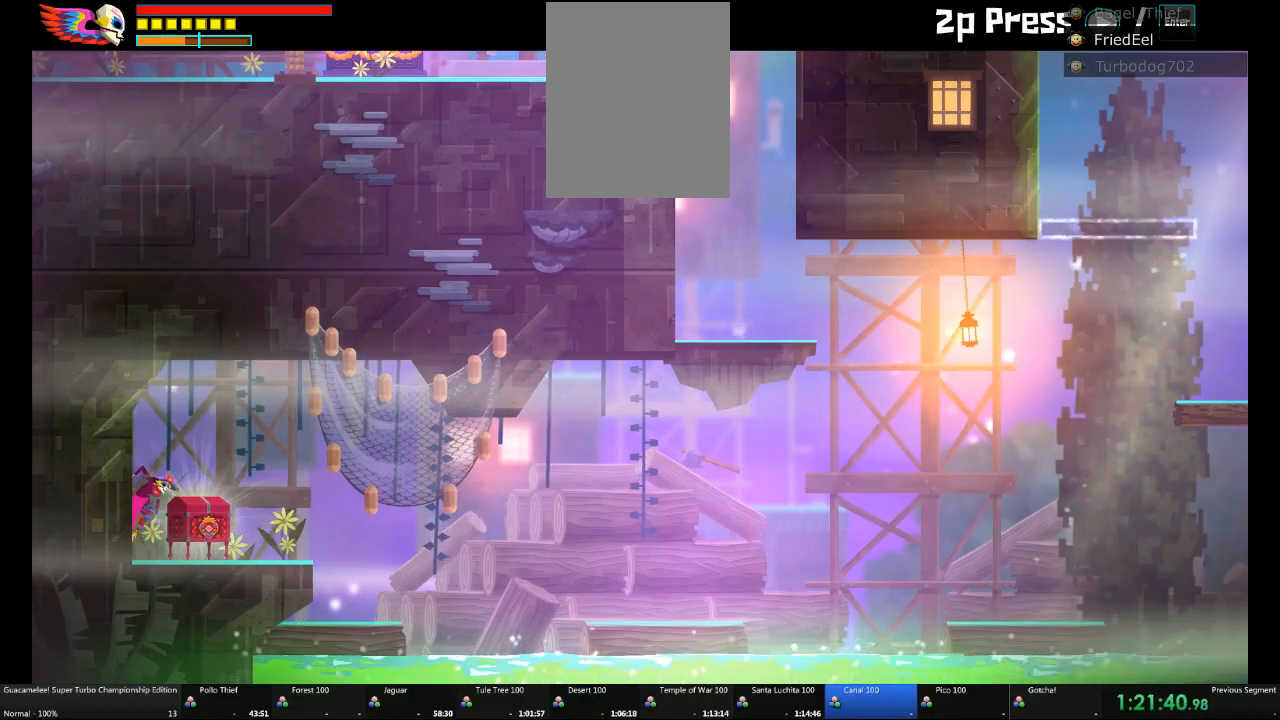
{"buttons": [], "left_stick": "right", "right_stick": "center", "events": [[500, "DPAD_DOWN", "up"]]}
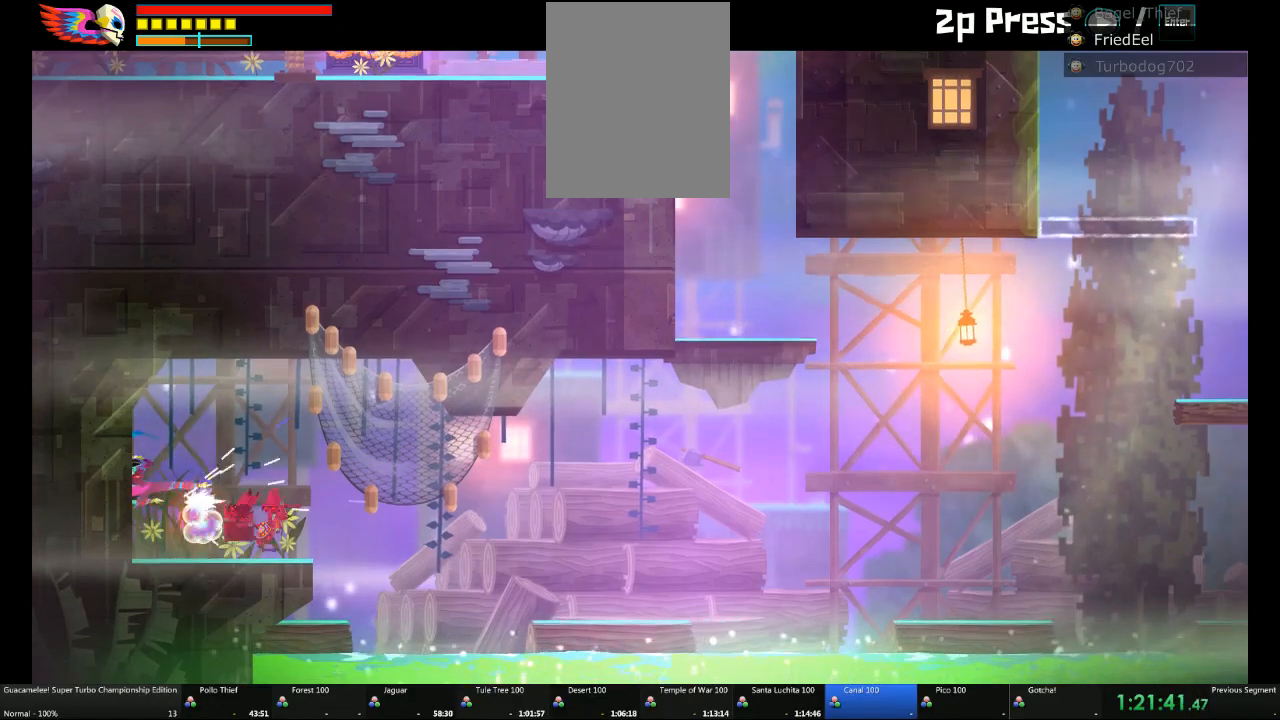
{"buttons": ["DPAD_DOWN"], "left_stick": "right", "right_stick": "center", "events": [[233, "L1", "down"], [367, "DPAD_DOWN", "down"], [367, "L1", "up"]]}
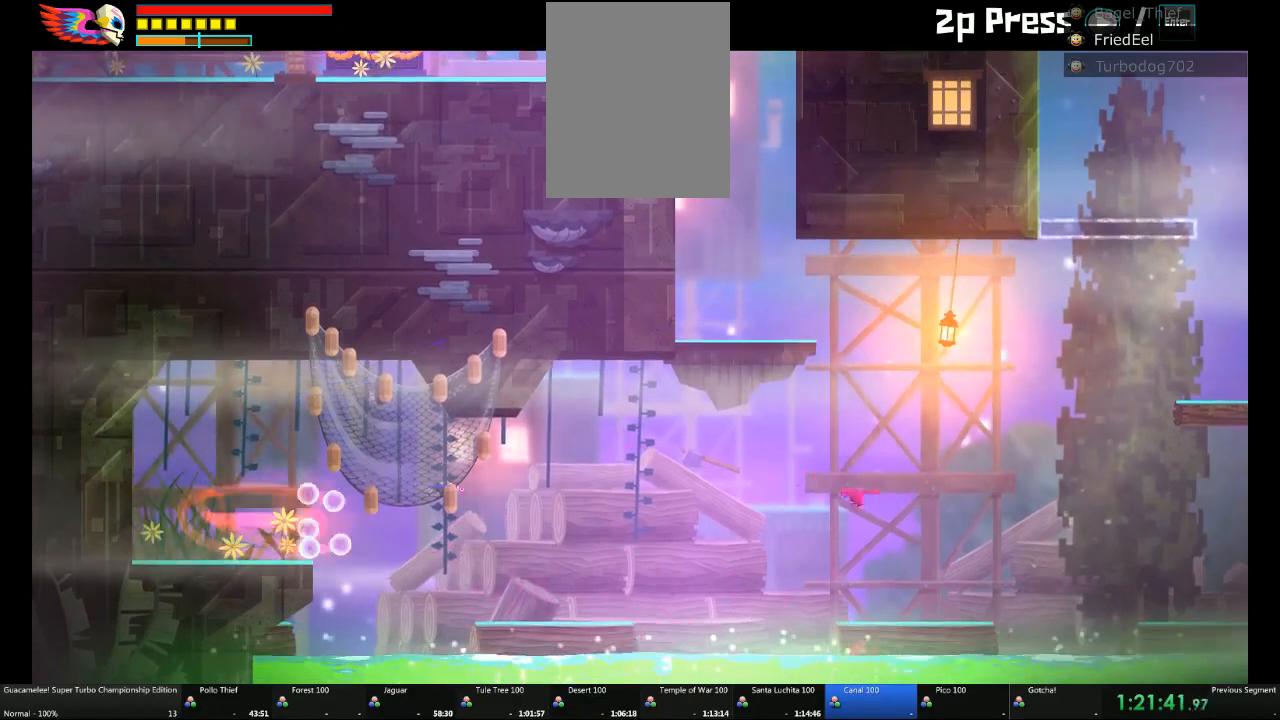
{"buttons": ["A"], "left_stick": "right", "right_stick": "center", "events": [[317, "DPAD_DOWN", "up"], [483, "A", "down"]]}
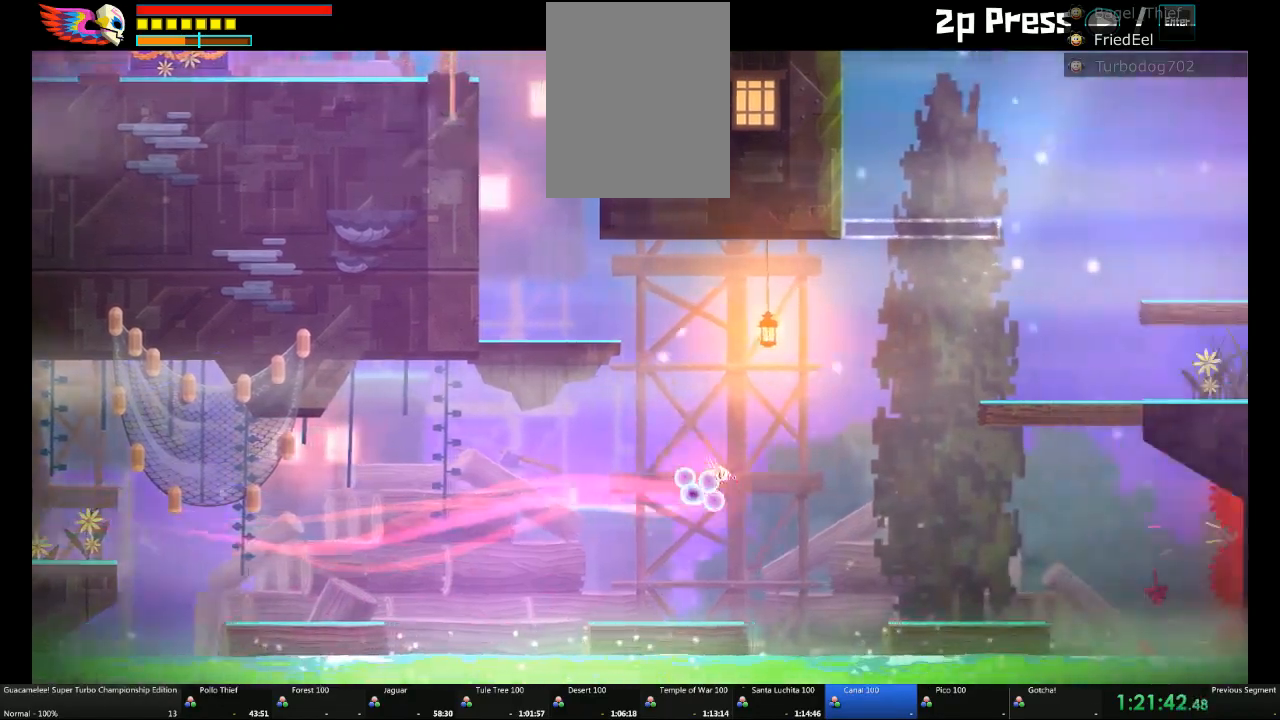
{"buttons": [], "left_stick": "right", "right_stick": "center", "events": [[33, "A", "up"], [167, "A", "down"], [383, "A", "up"]]}
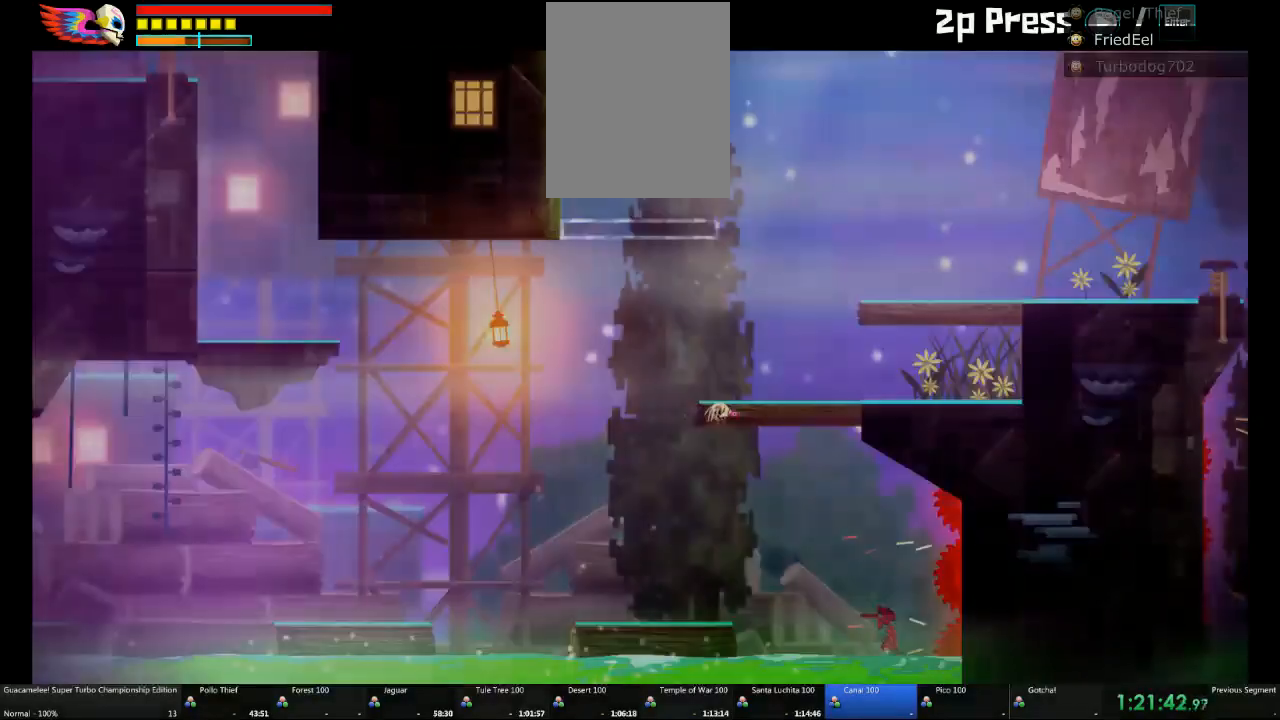
{"buttons": [], "left_stick": "right", "right_stick": "center", "events": []}
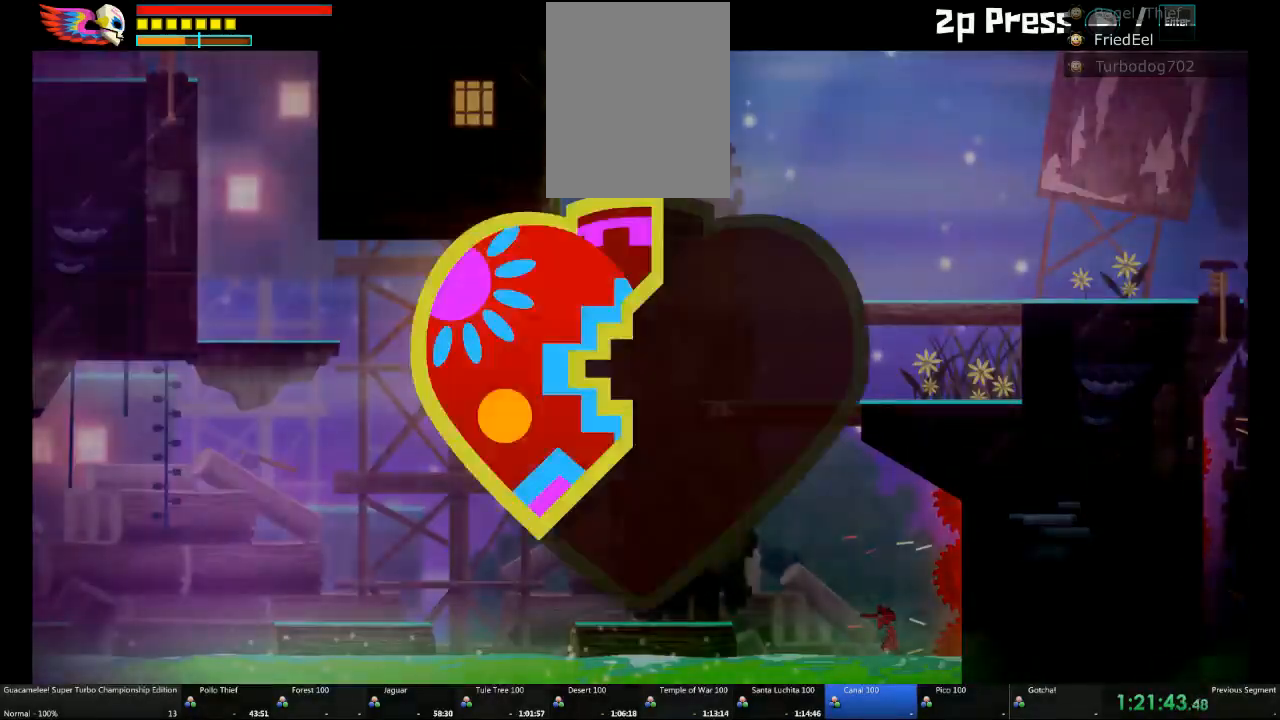
{"buttons": [], "left_stick": "right", "right_stick": "center", "events": []}
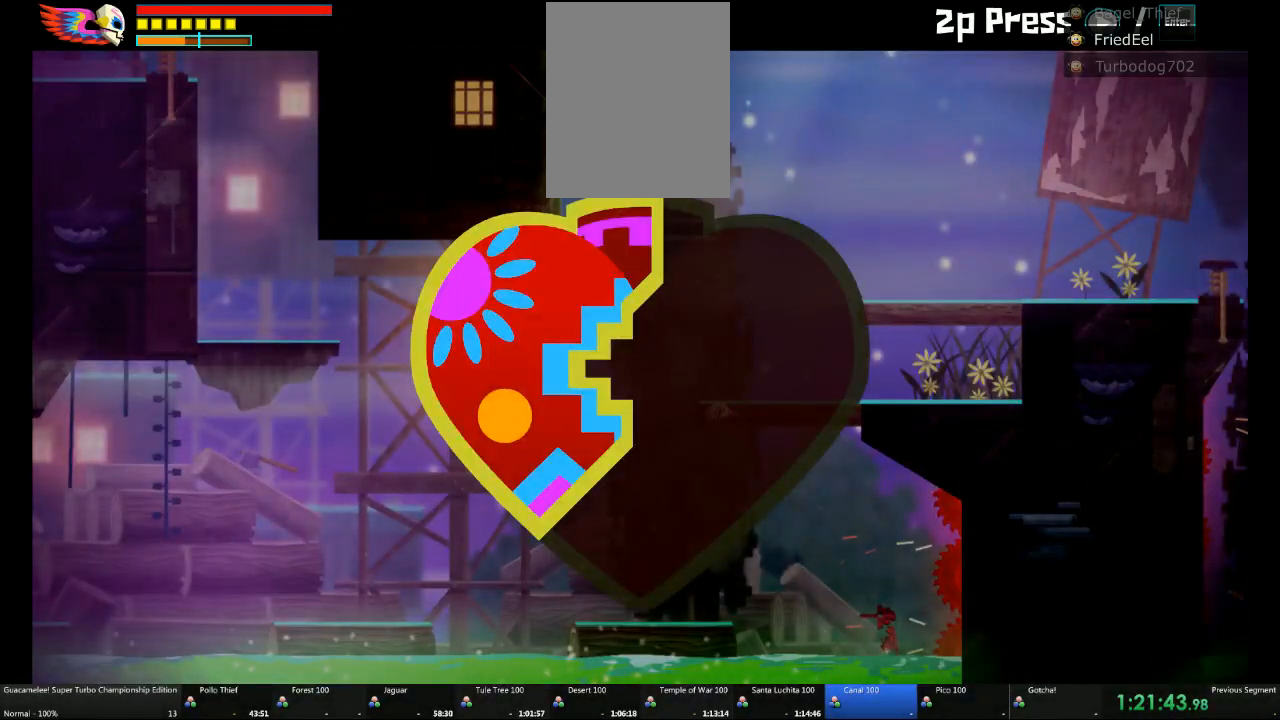
{"buttons": [], "left_stick": "right", "right_stick": "center", "events": []}
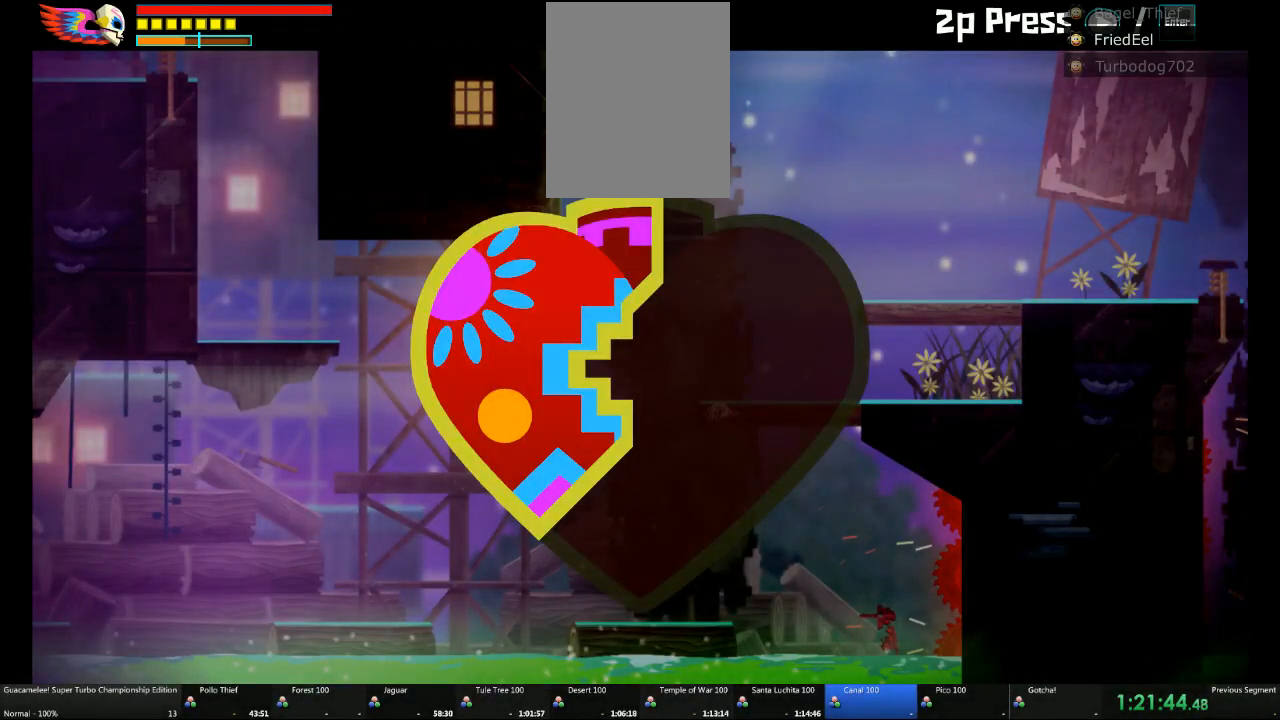
{"buttons": [], "left_stick": "right", "right_stick": "center", "events": []}
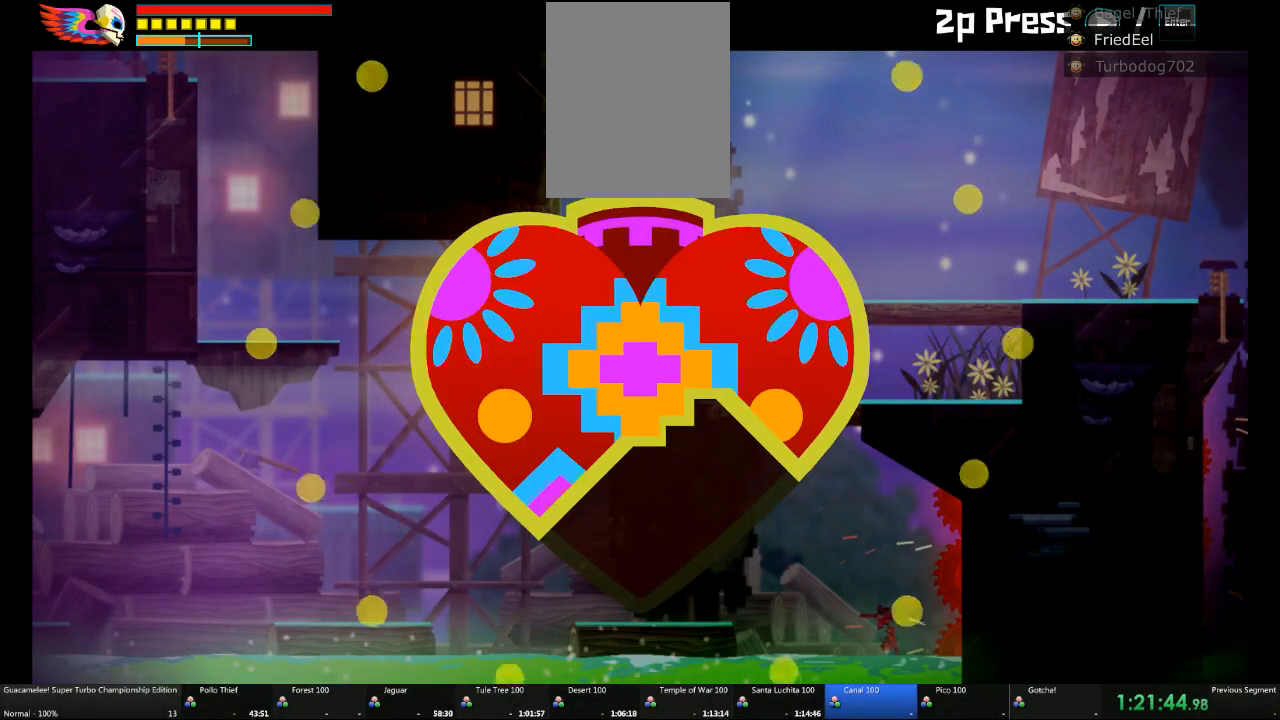
{"buttons": [], "left_stick": "right", "right_stick": "center", "events": []}
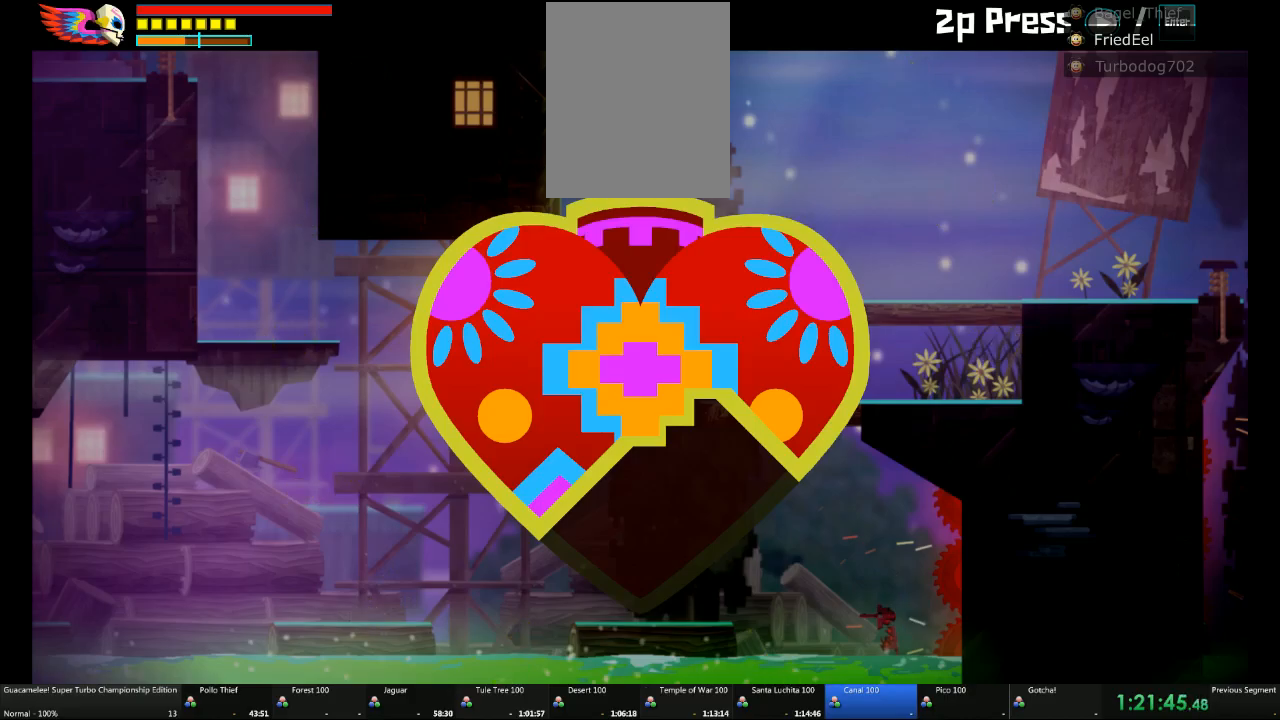
{"buttons": [], "left_stick": "right", "right_stick": "center", "events": [[117, "A", "down"], [233, "A", "up"]]}
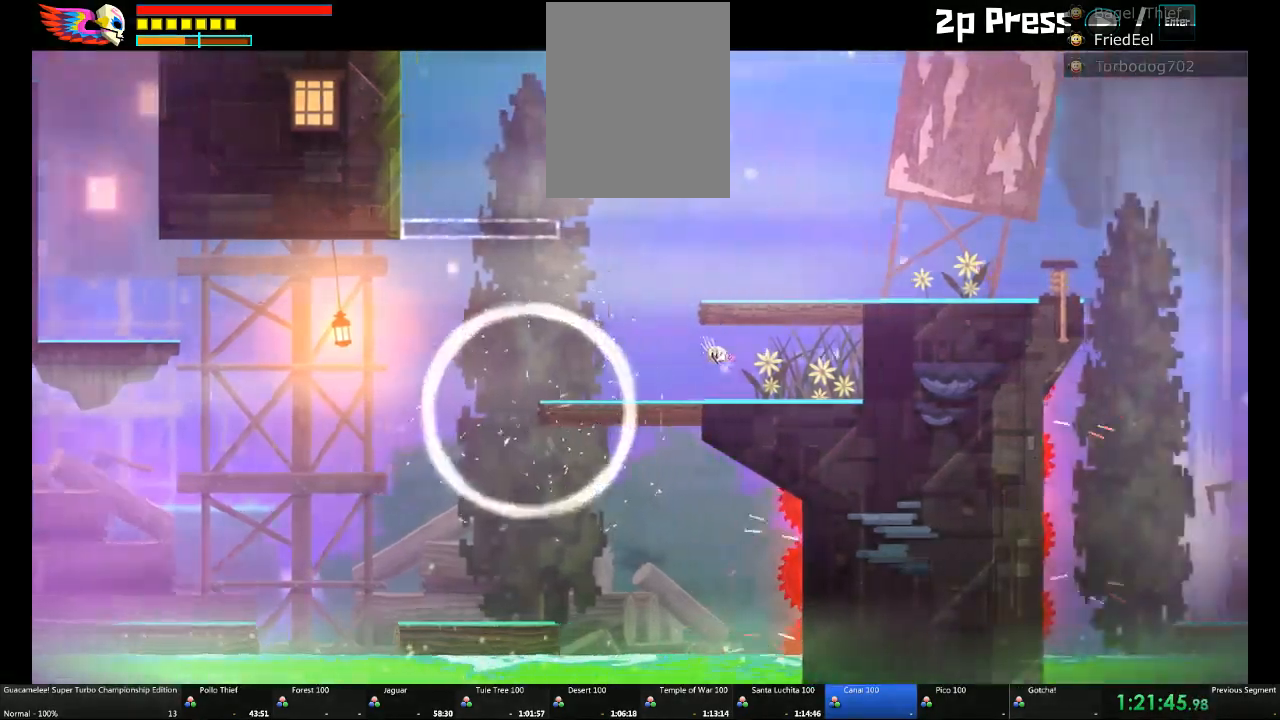
{"buttons": [], "left_stick": "right", "right_stick": "center"}
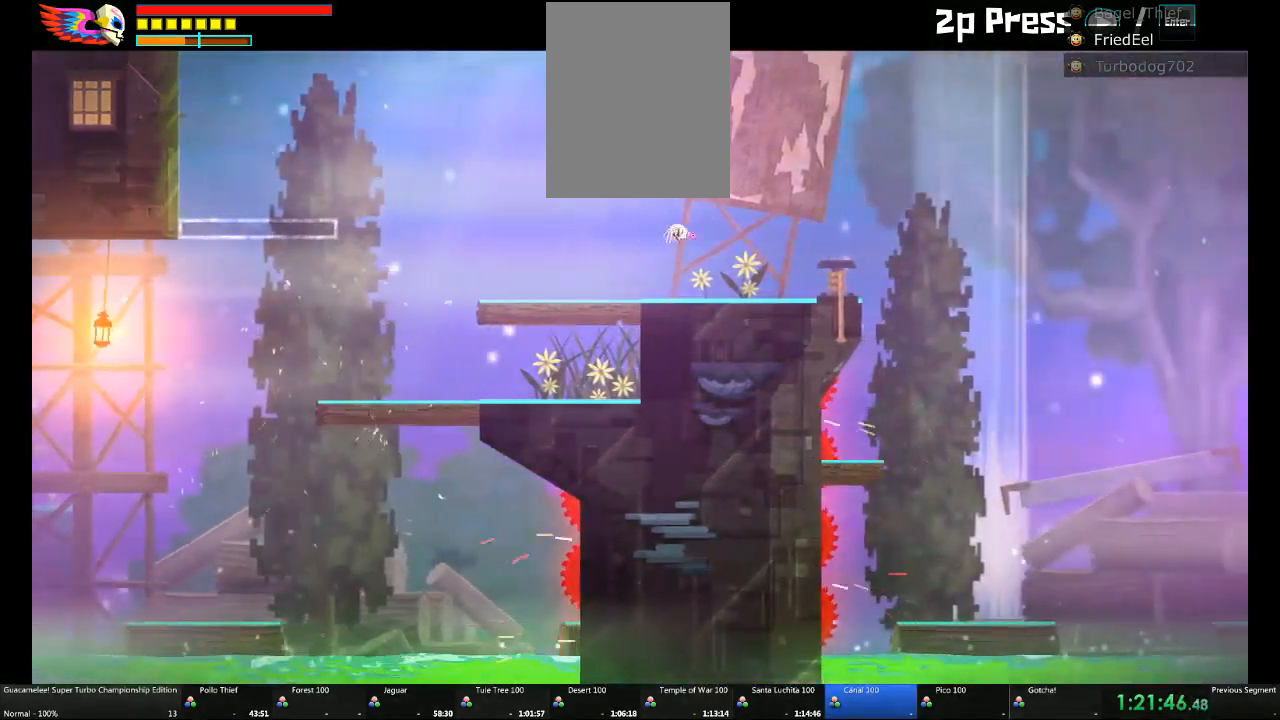
{"buttons": [], "left_stick": "right", "right_stick": "center", "events": []}
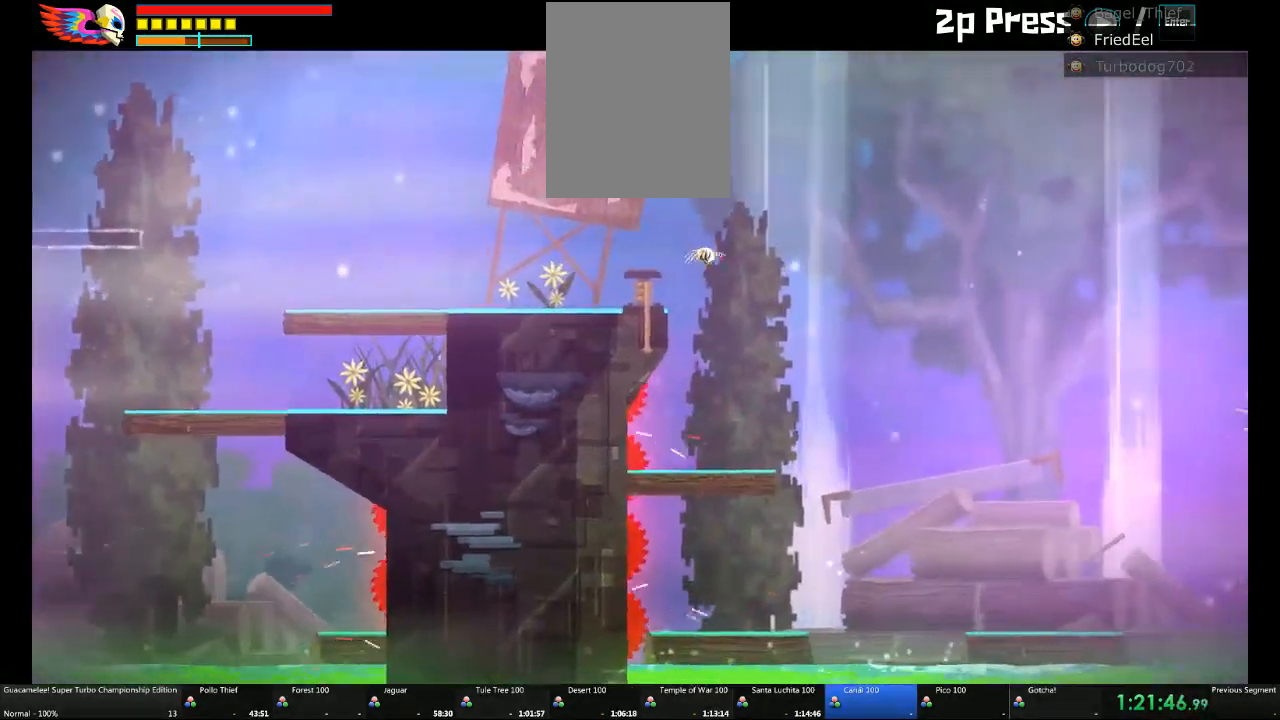
{"buttons": [], "left_stick": "right", "right_stick": "center", "events": []}
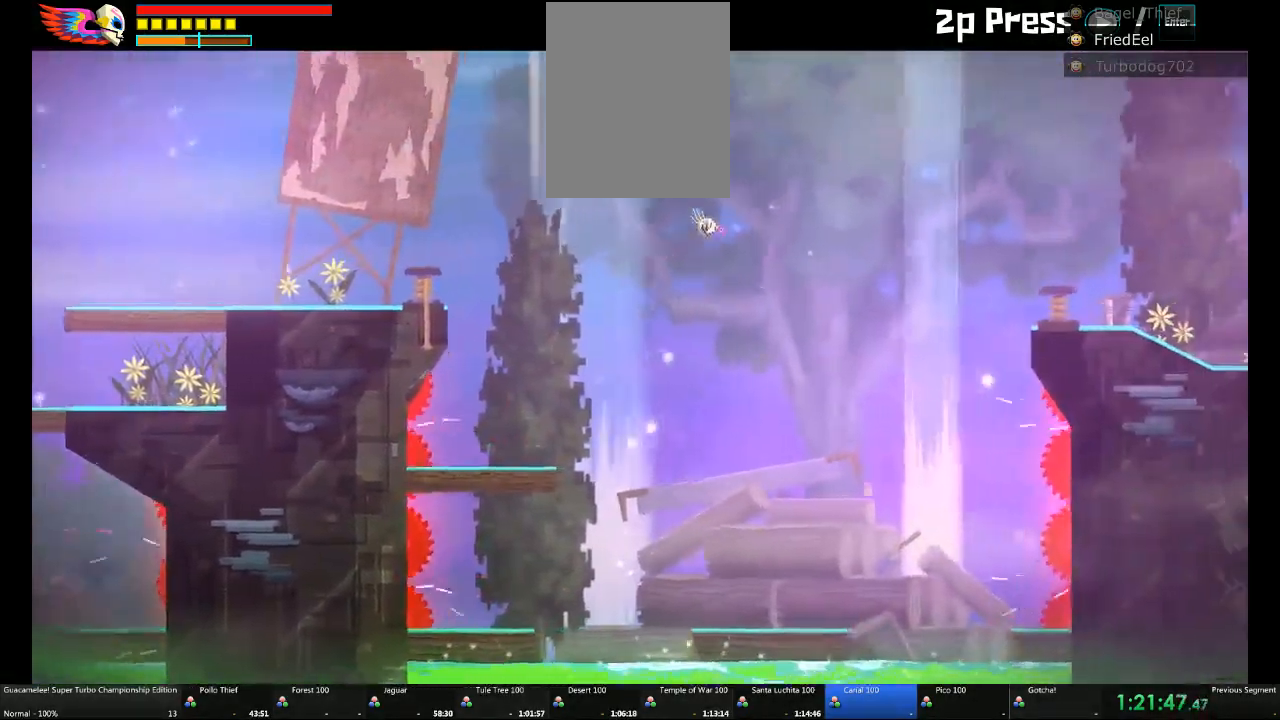
{"buttons": [], "left_stick": "right", "right_stick": "center", "events": []}
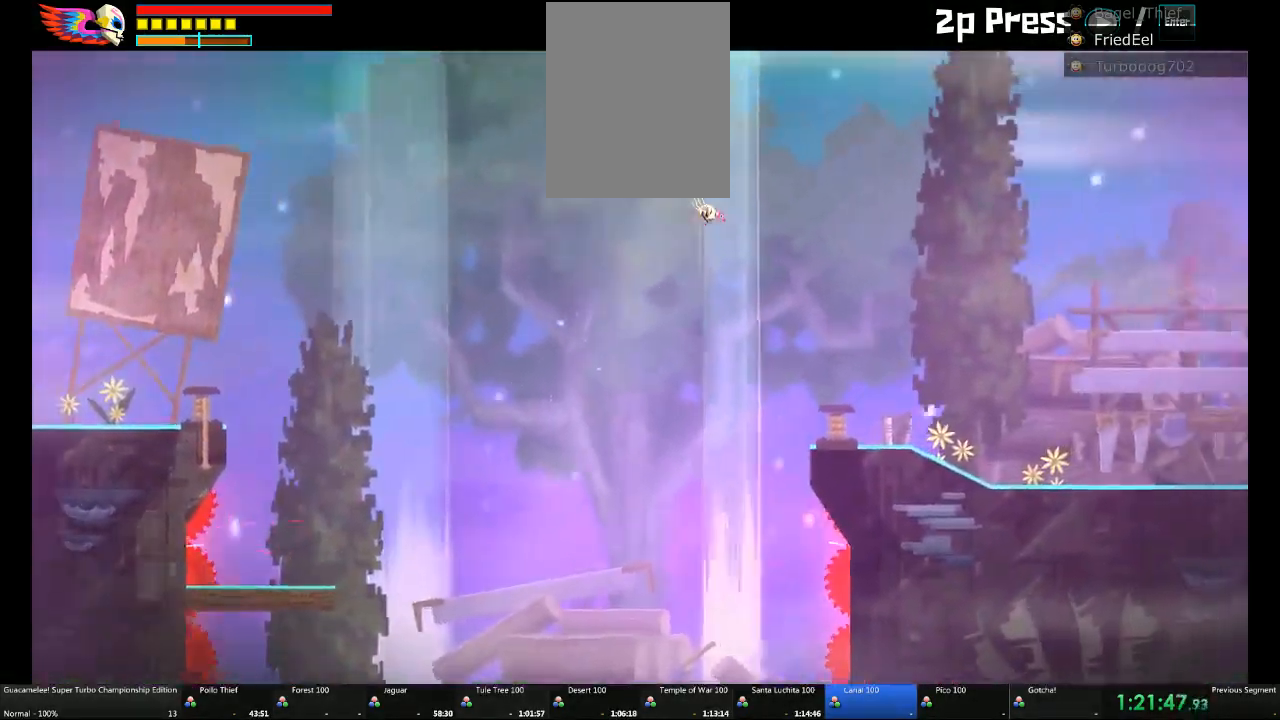
{"buttons": [], "left_stick": "right", "right_stick": "center", "events": []}
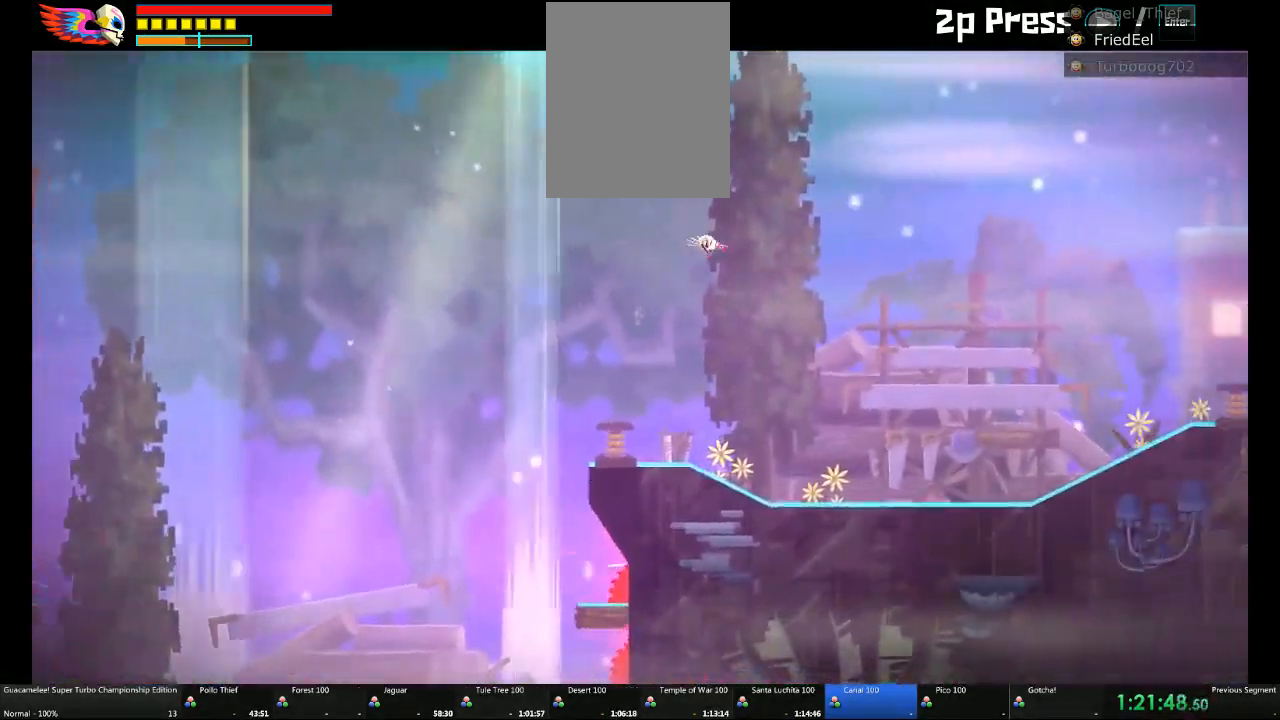
{"buttons": ["A"], "left_stick": "right", "right_stick": "center", "events": [[300, "A", "down"]]}
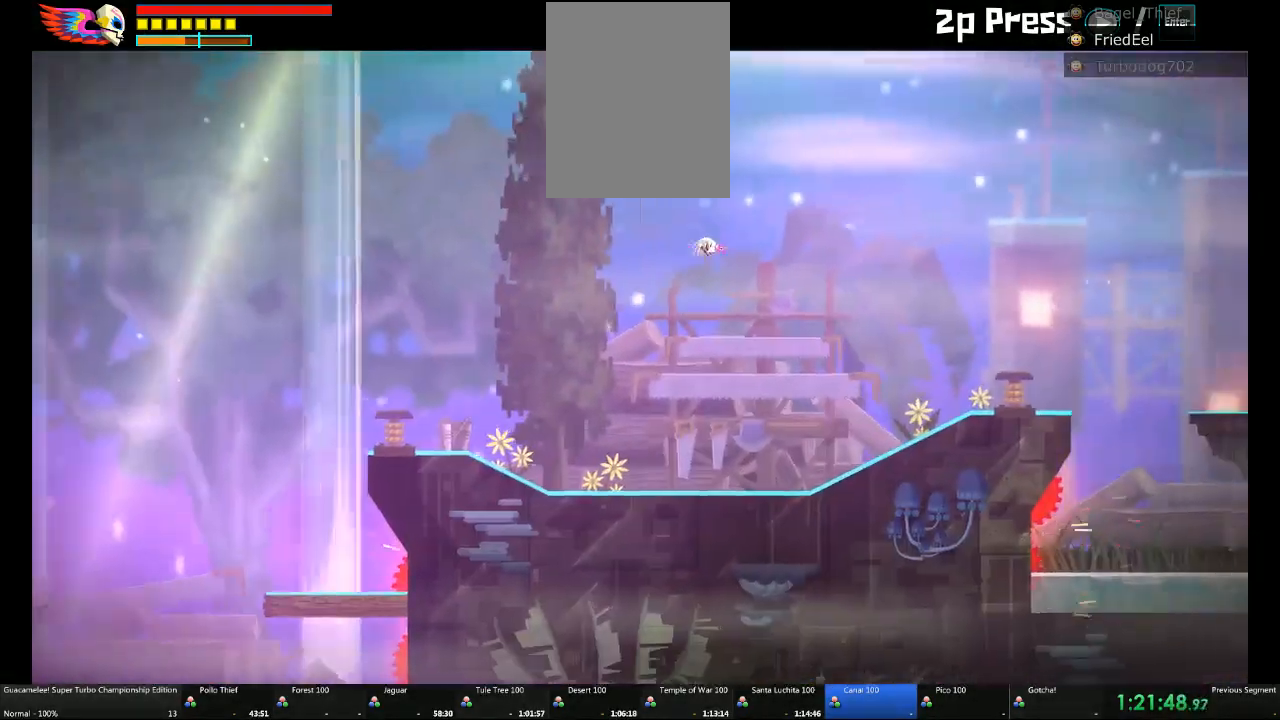
{"buttons": ["A"], "left_stick": "right", "right_stick": "center", "events": []}
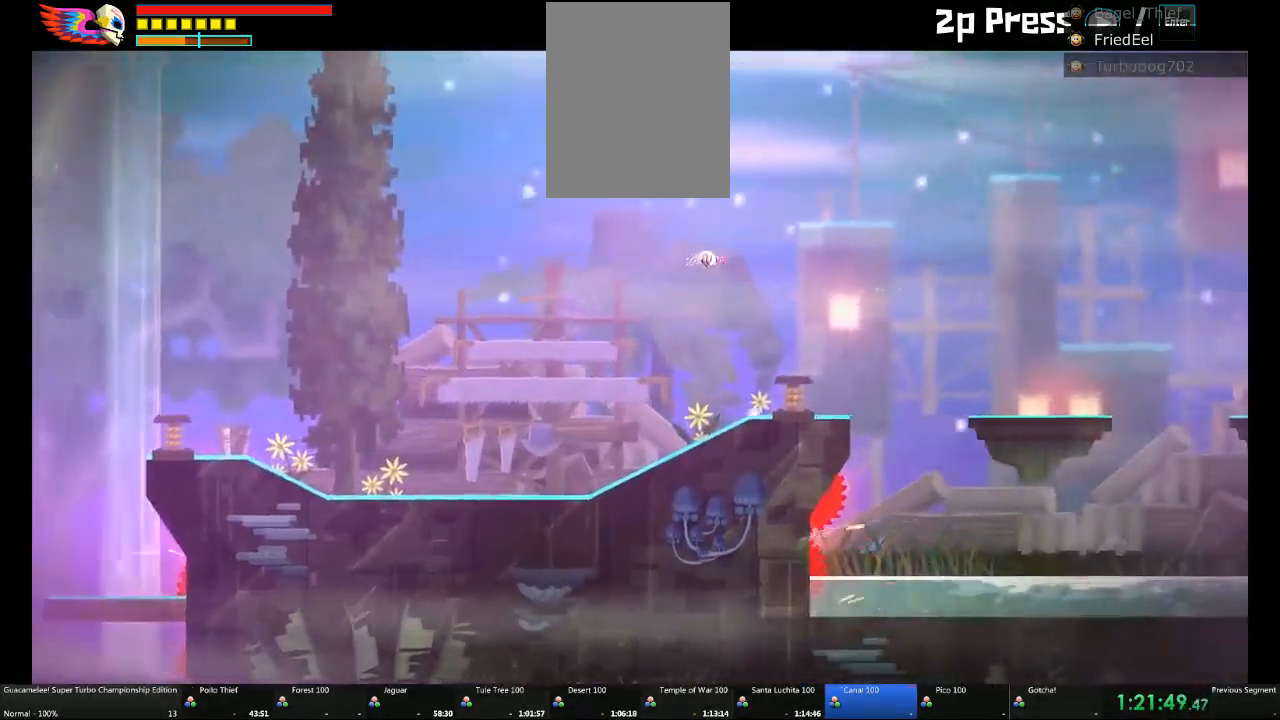
{"buttons": ["A"], "left_stick": "right", "right_stick": "center"}
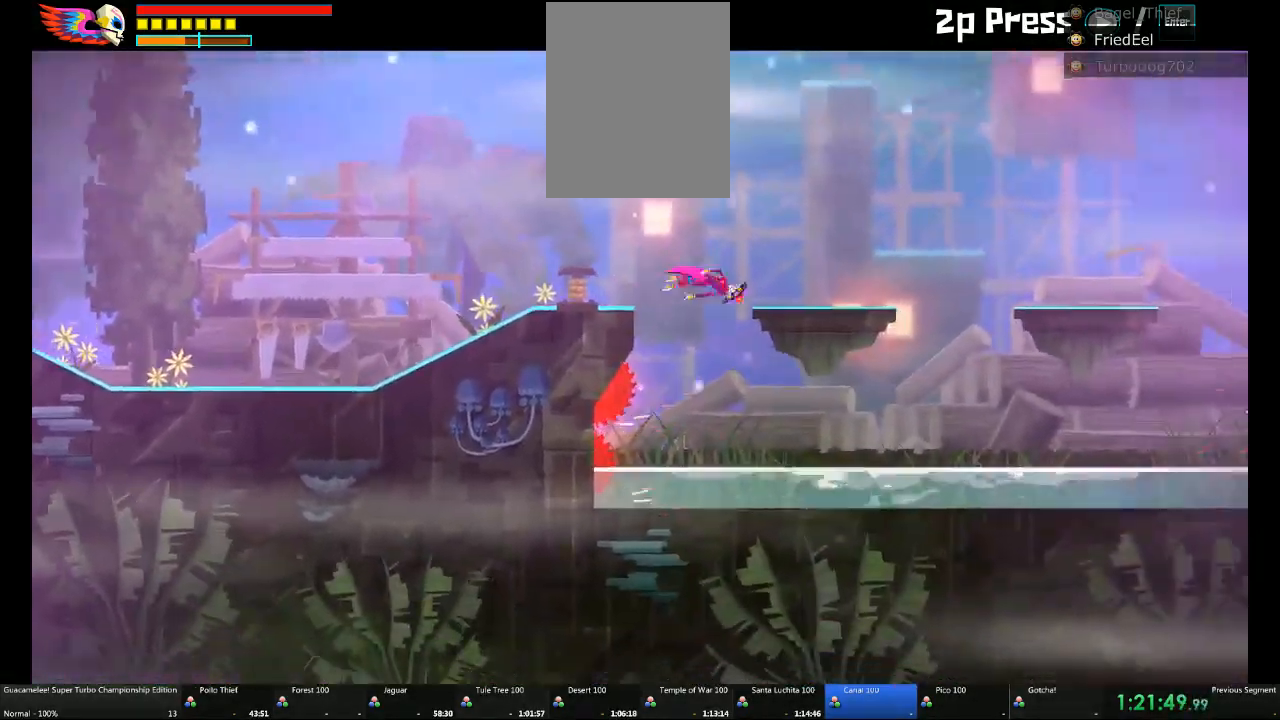
{"buttons": [], "left_stick": "right", "right_stick": "center", "events": [[167, "A", "up"]]}
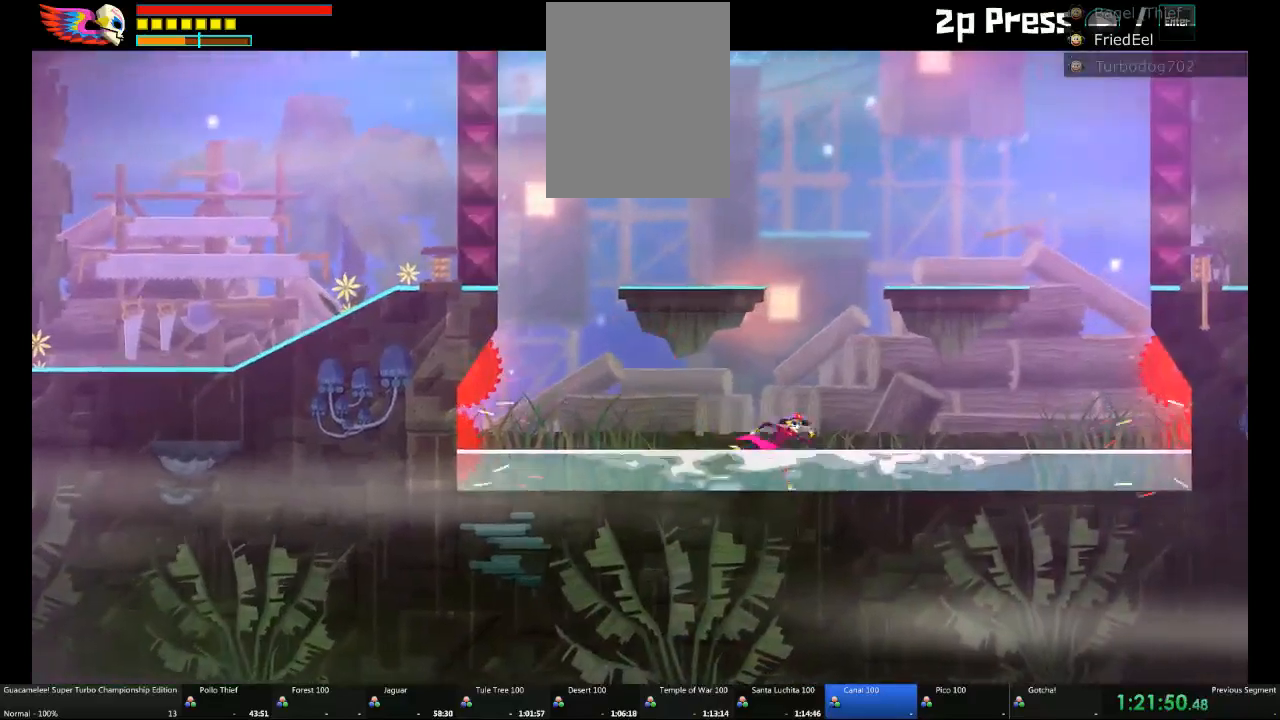
{"buttons": [], "left_stick": "left", "right_stick": "center", "events": [[200, "left_stick", "center"], [433, "left_stick", "left"]]}
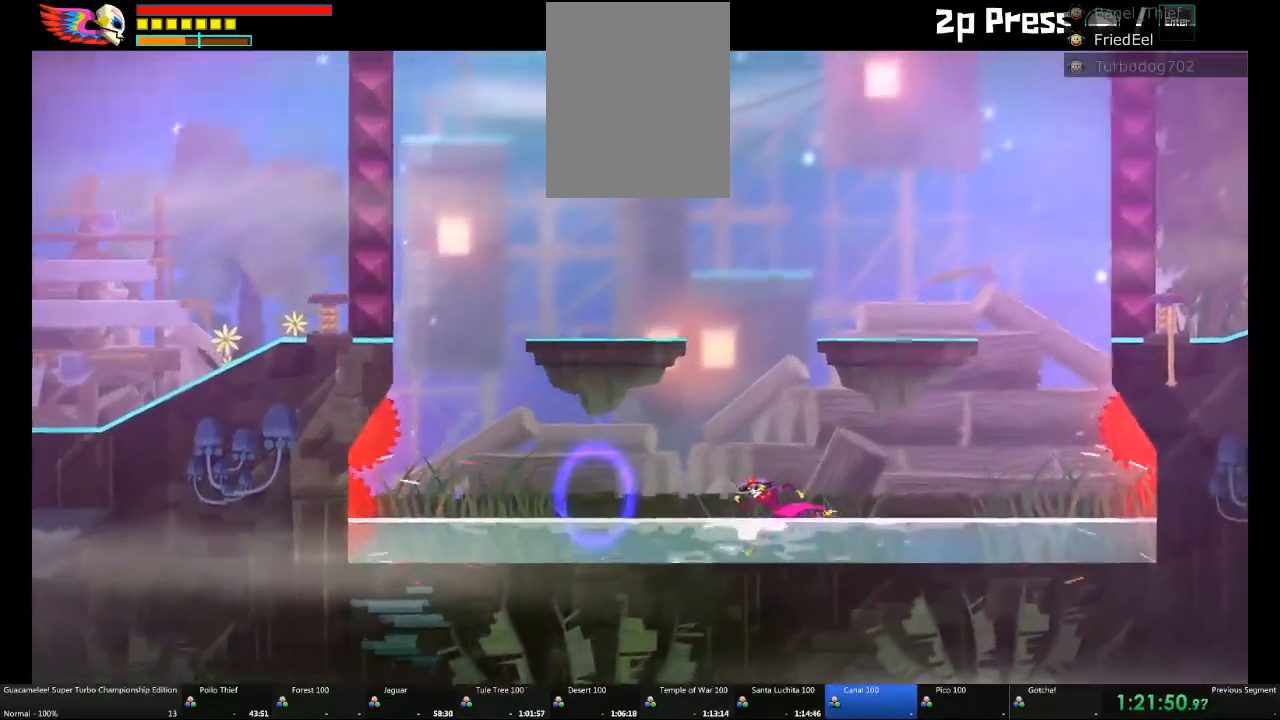
{"buttons": [], "left_stick": "center", "right_stick": "center", "events": [[117, "left_stick", "center"]]}